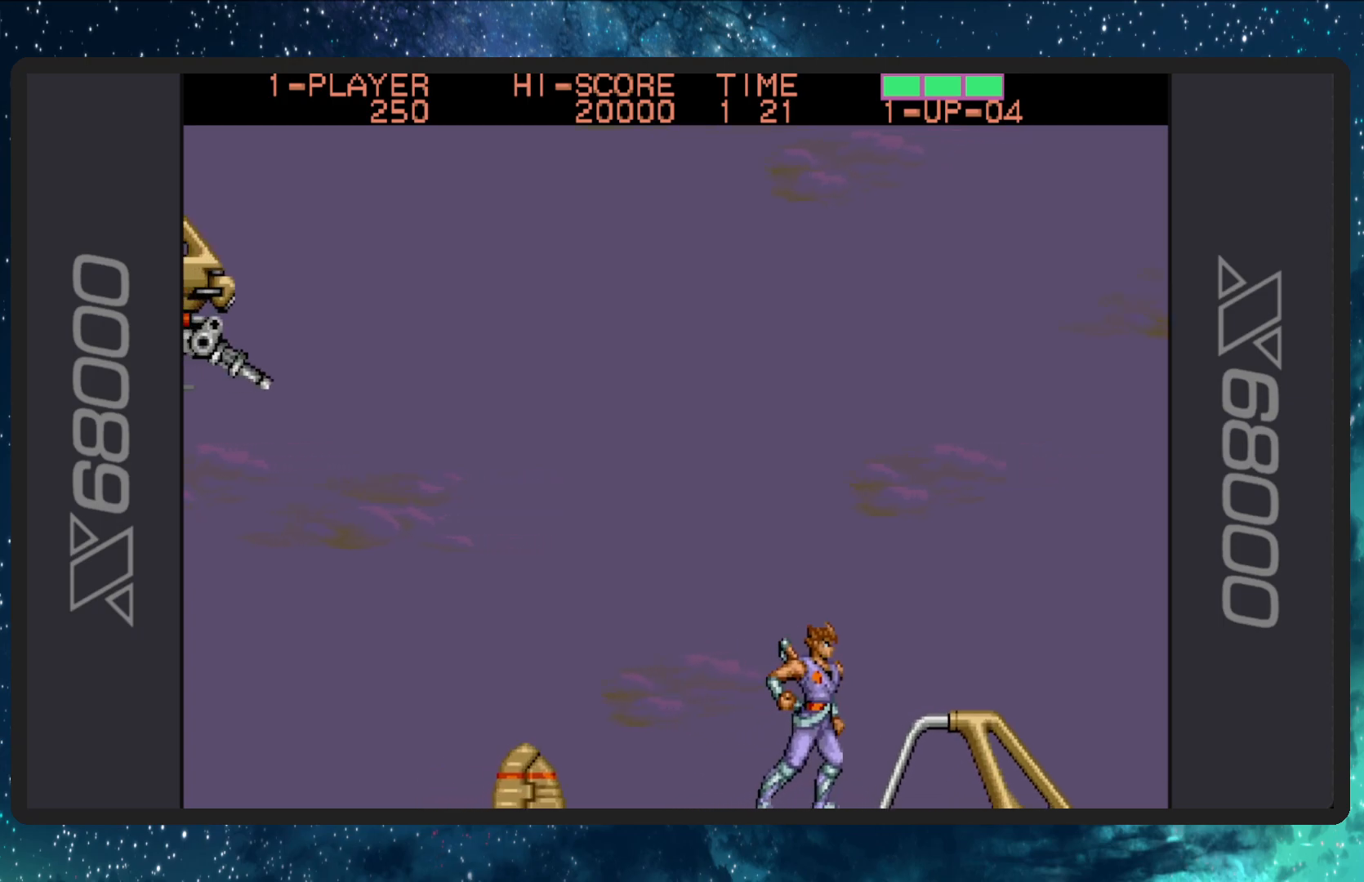
Gameplay with a controller (Nintendo layout); each line is a JSON object with the inputs held at the frame after it. "events" lists button and stick changes between this image and that frame as [ms after this image, input, new state], when the widget could be followed in between. Not read: L2 L3 R2 R3 left_stick right_stick.
{"buttons": ["DPAD_LEFT"], "events": [[84, "DPAD_LEFT", "down"], [201, "DPAD_LEFT", "up"], [501, "DPAD_LEFT", "down"]]}
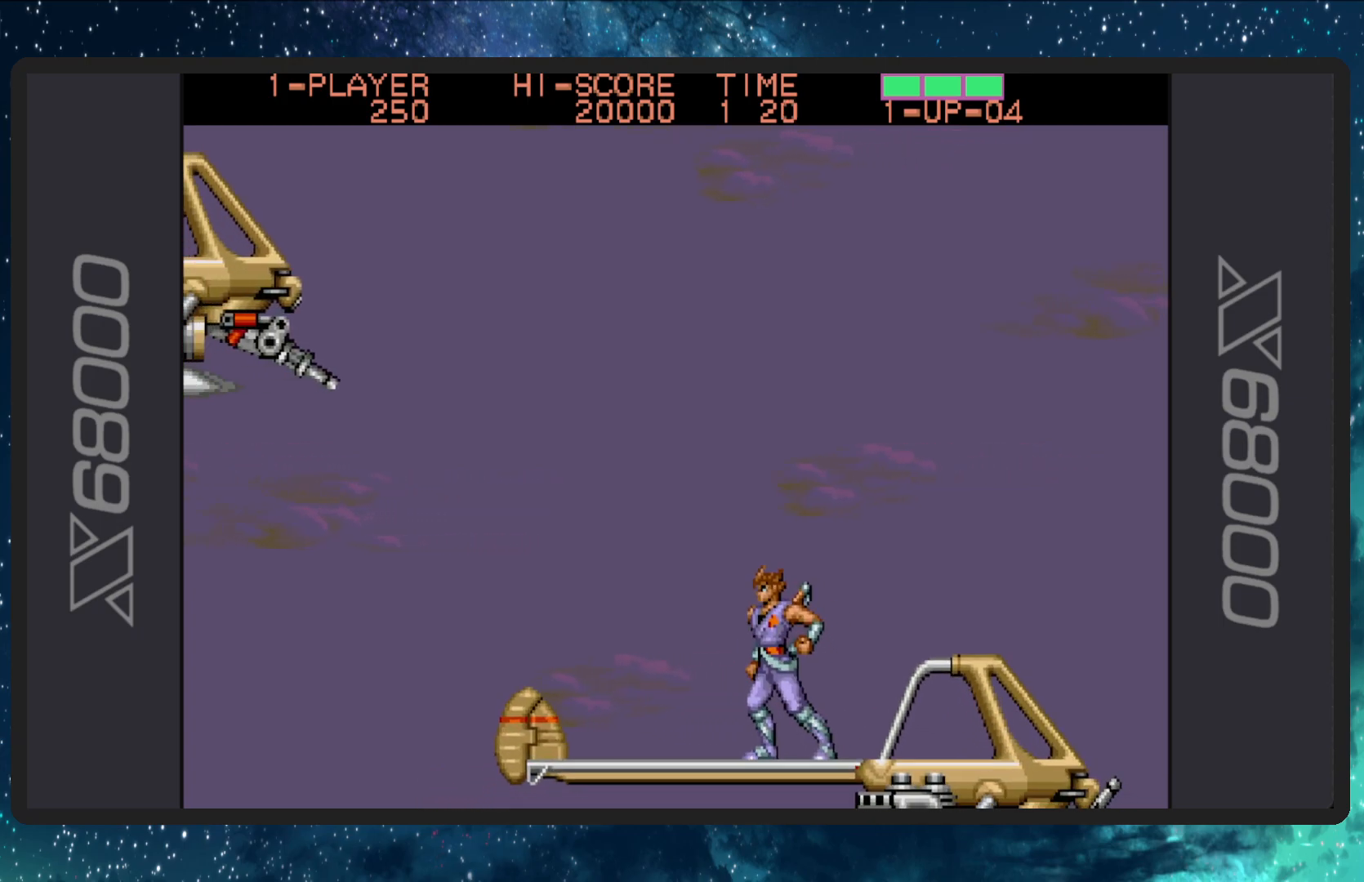
{"buttons": [], "events": [[217, "DPAD_LEFT", "up"]]}
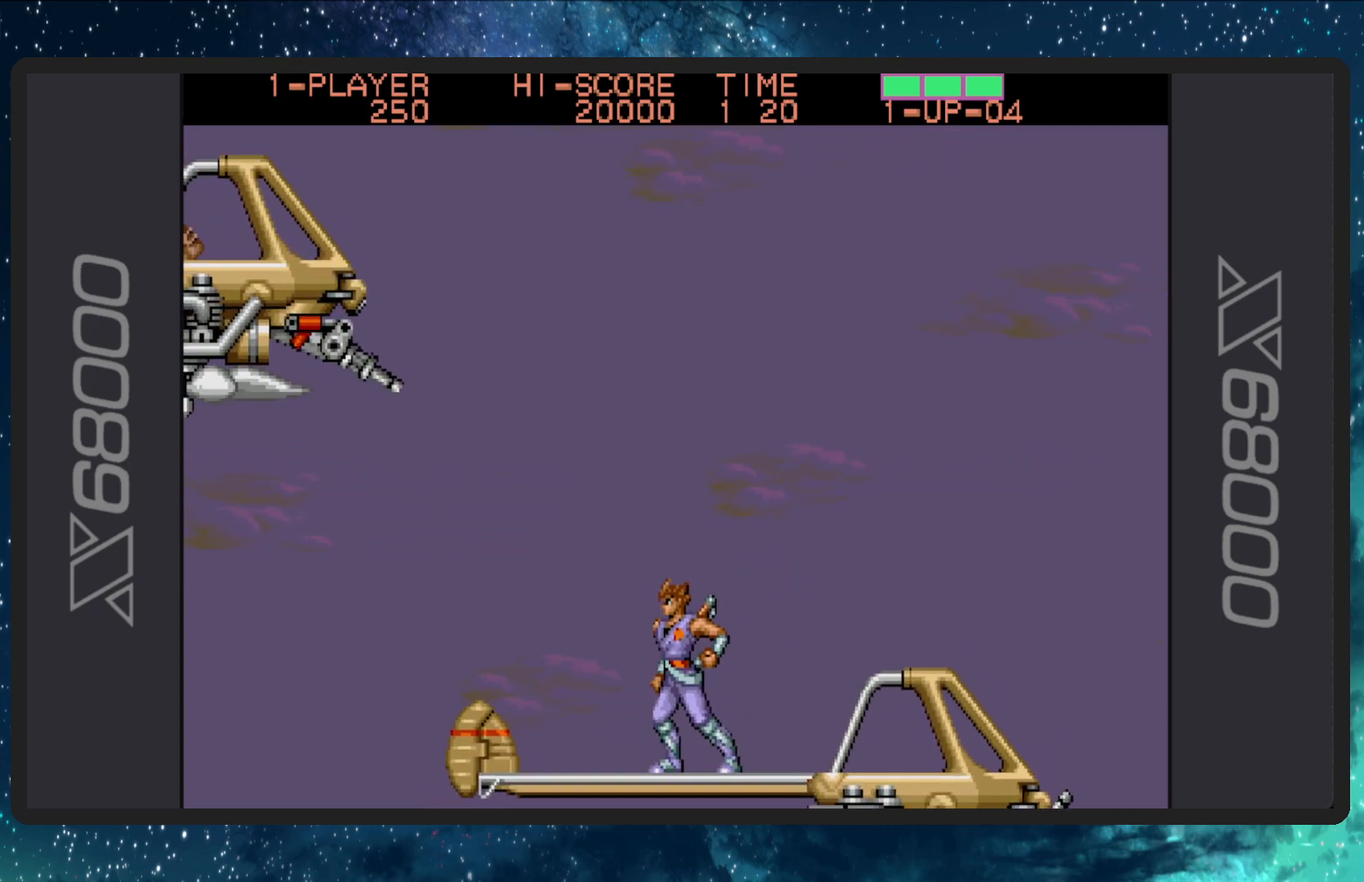
{"buttons": [], "events": []}
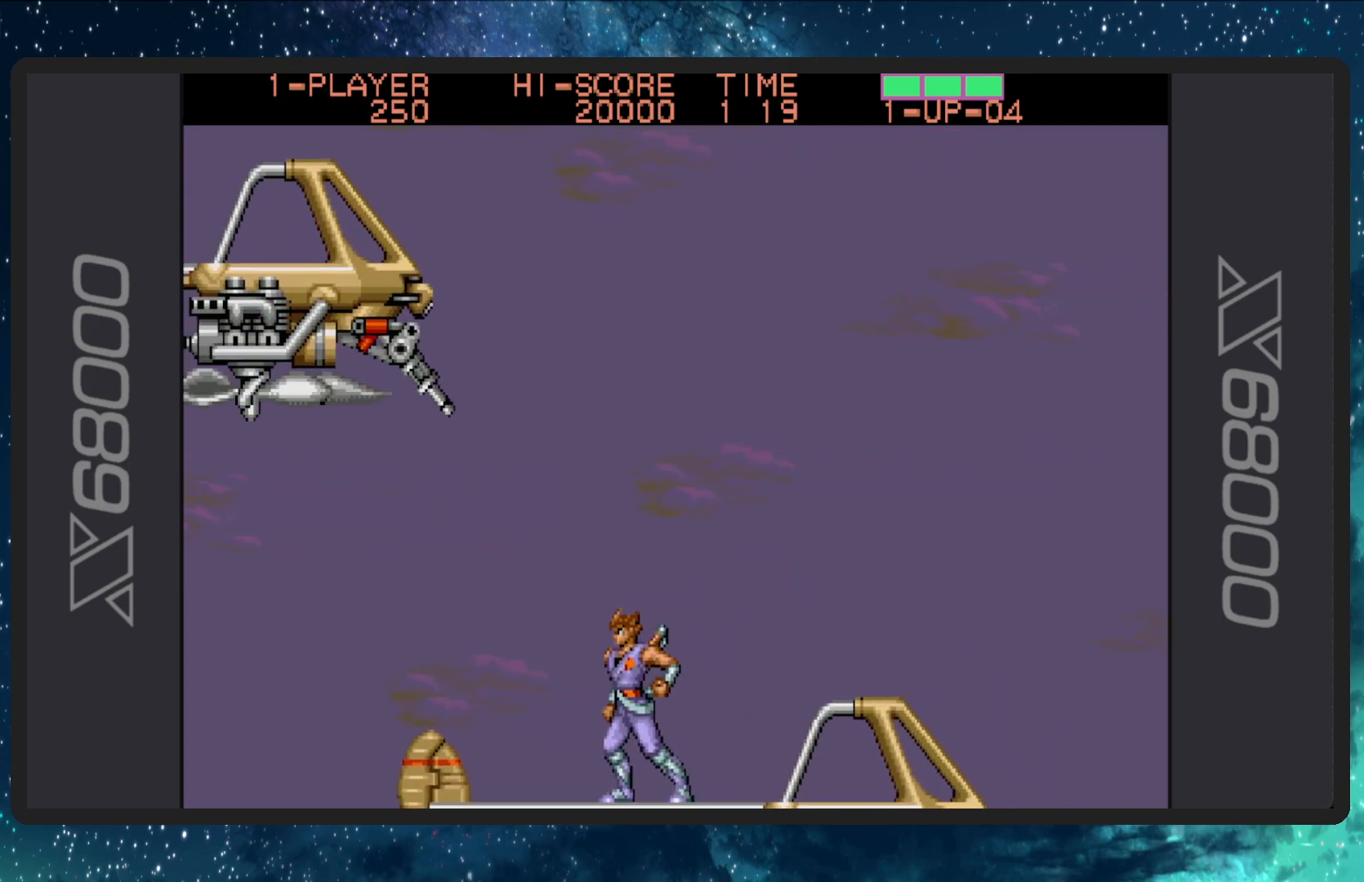
{"buttons": [], "events": [[183, "DPAD_LEFT", "down"], [434, "DPAD_LEFT", "up"]]}
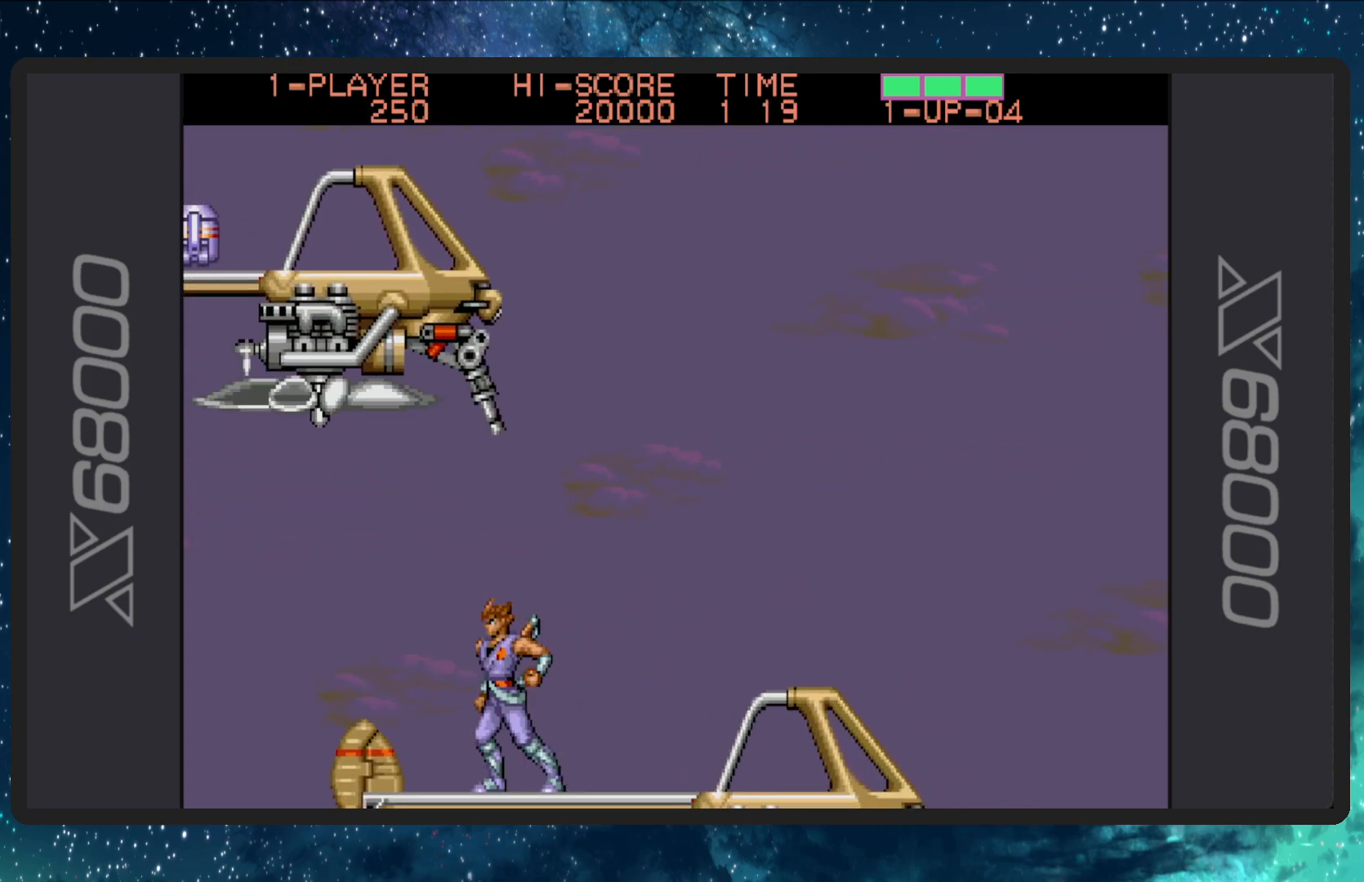
{"buttons": ["DPAD_LEFT"], "events": [[384, "DPAD_LEFT", "down"]]}
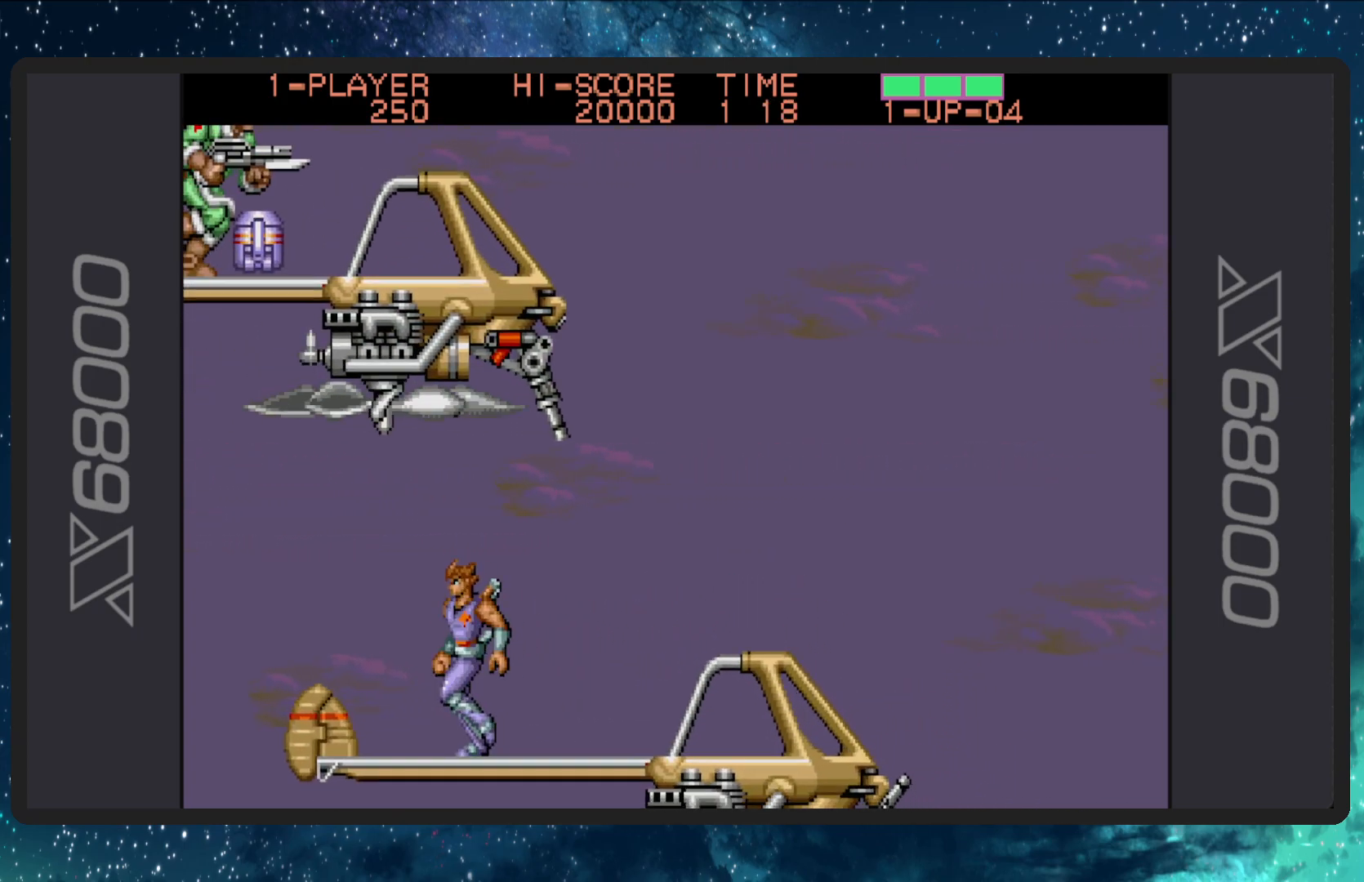
{"buttons": [], "events": [[117, "DPAD_LEFT", "up"]]}
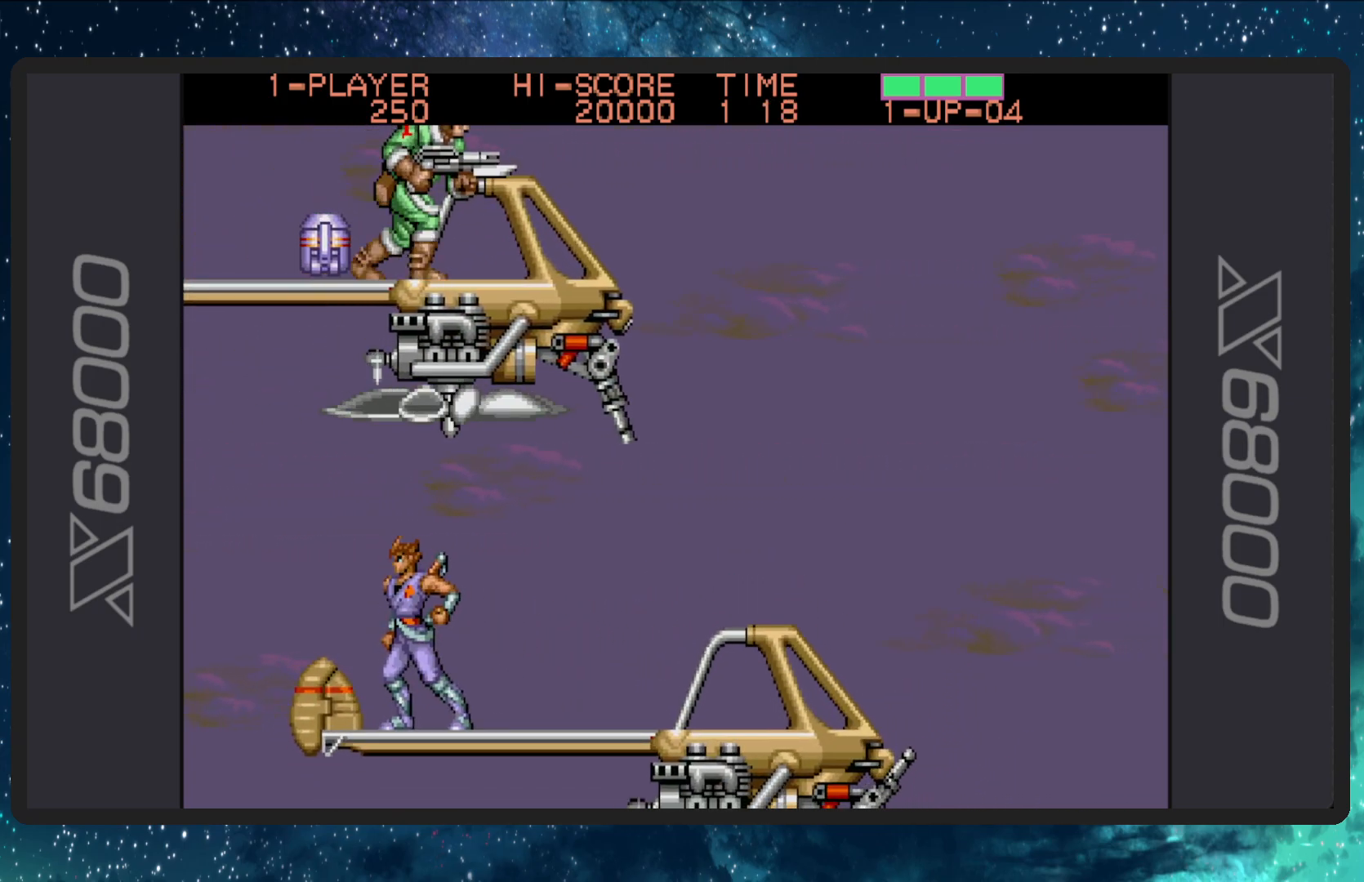
{"buttons": ["DPAD_UP", "DPAD_LEFT"], "events": [[367, "DPAD_UP", "down"], [501, "DPAD_LEFT", "down"]]}
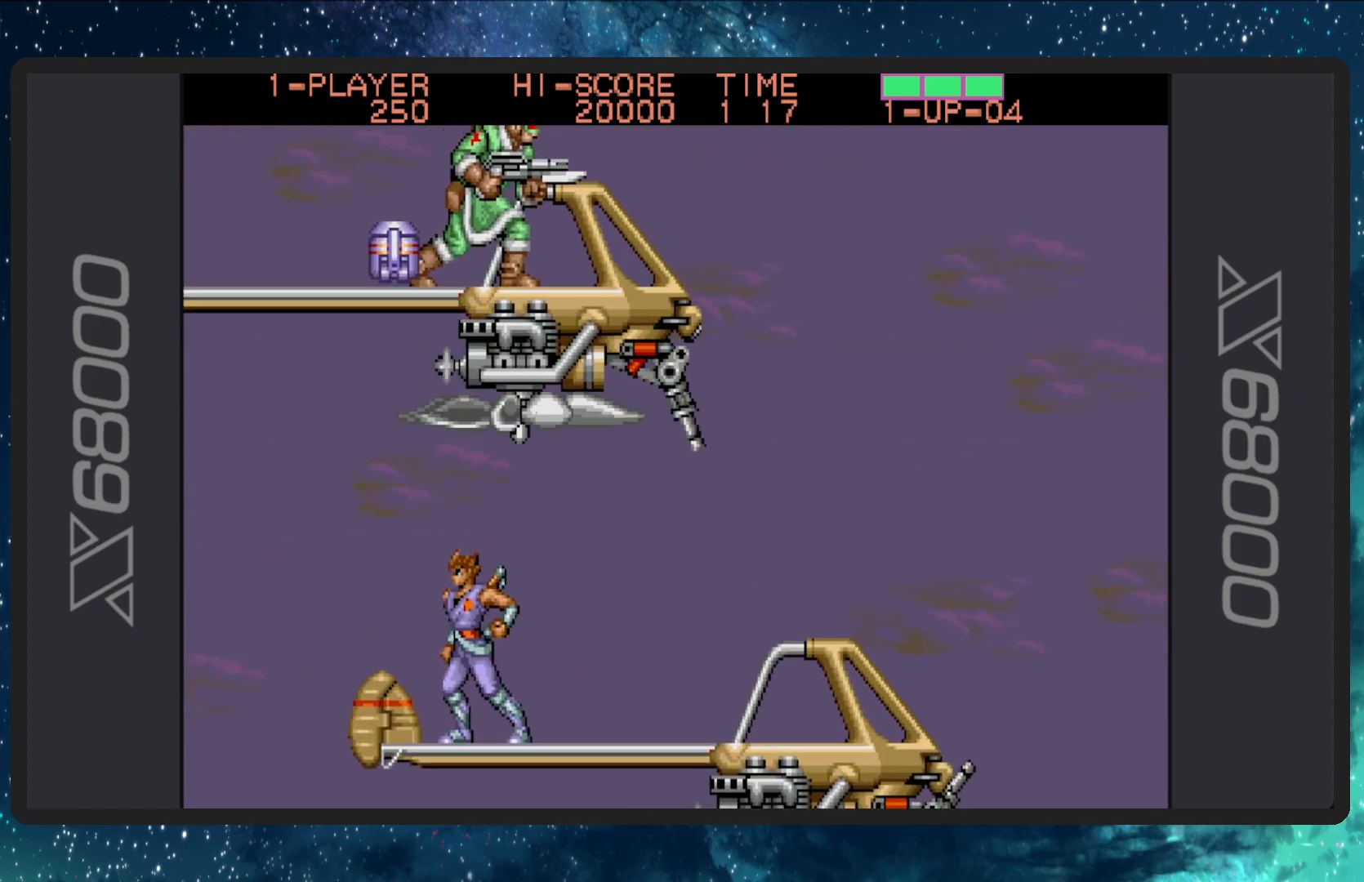
{"buttons": [], "events": [[117, "DPAD_UP", "up"], [167, "DPAD_LEFT", "up"]]}
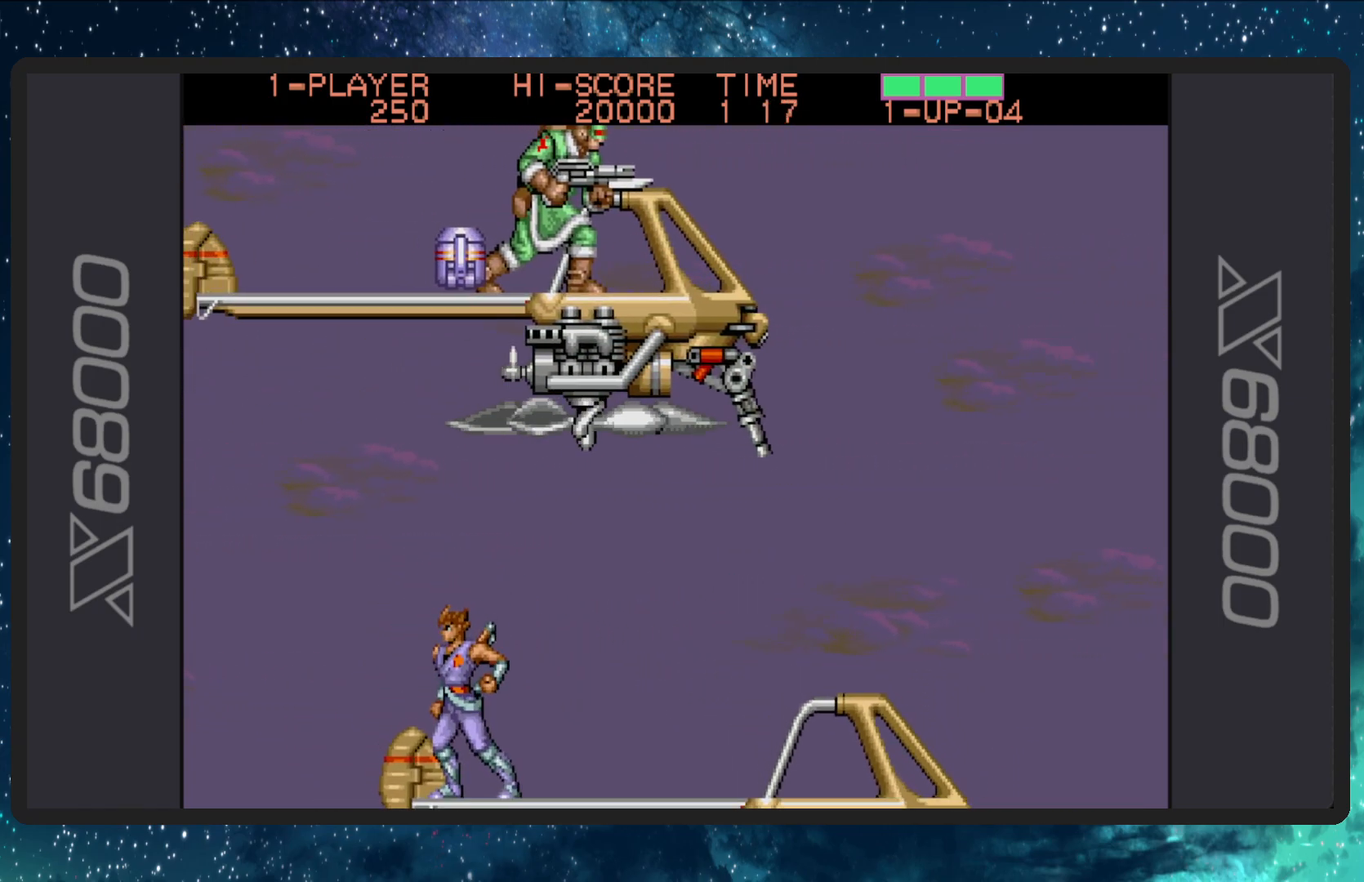
{"buttons": ["DPAD_UP"], "events": [[34, "DPAD_RIGHT", "down"], [184, "DPAD_RIGHT", "up"], [417, "DPAD_UP", "down"]]}
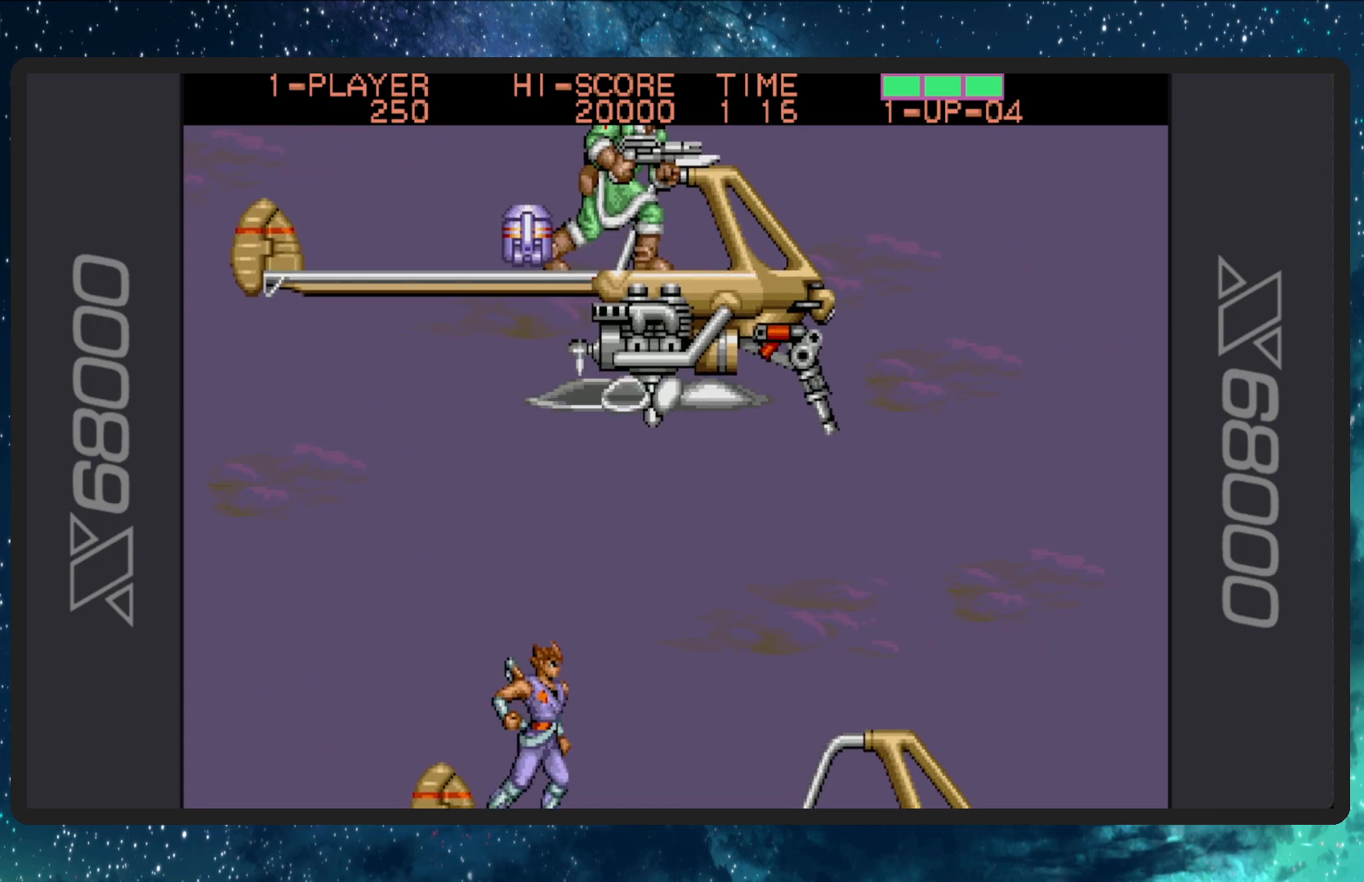
{"buttons": ["A", "DPAD_UP", "DPAD_RIGHT"], "events": [[50, "DPAD_LEFT", "down"], [183, "DPAD_LEFT", "up"], [217, "A", "down"], [400, "DPAD_RIGHT", "down"]]}
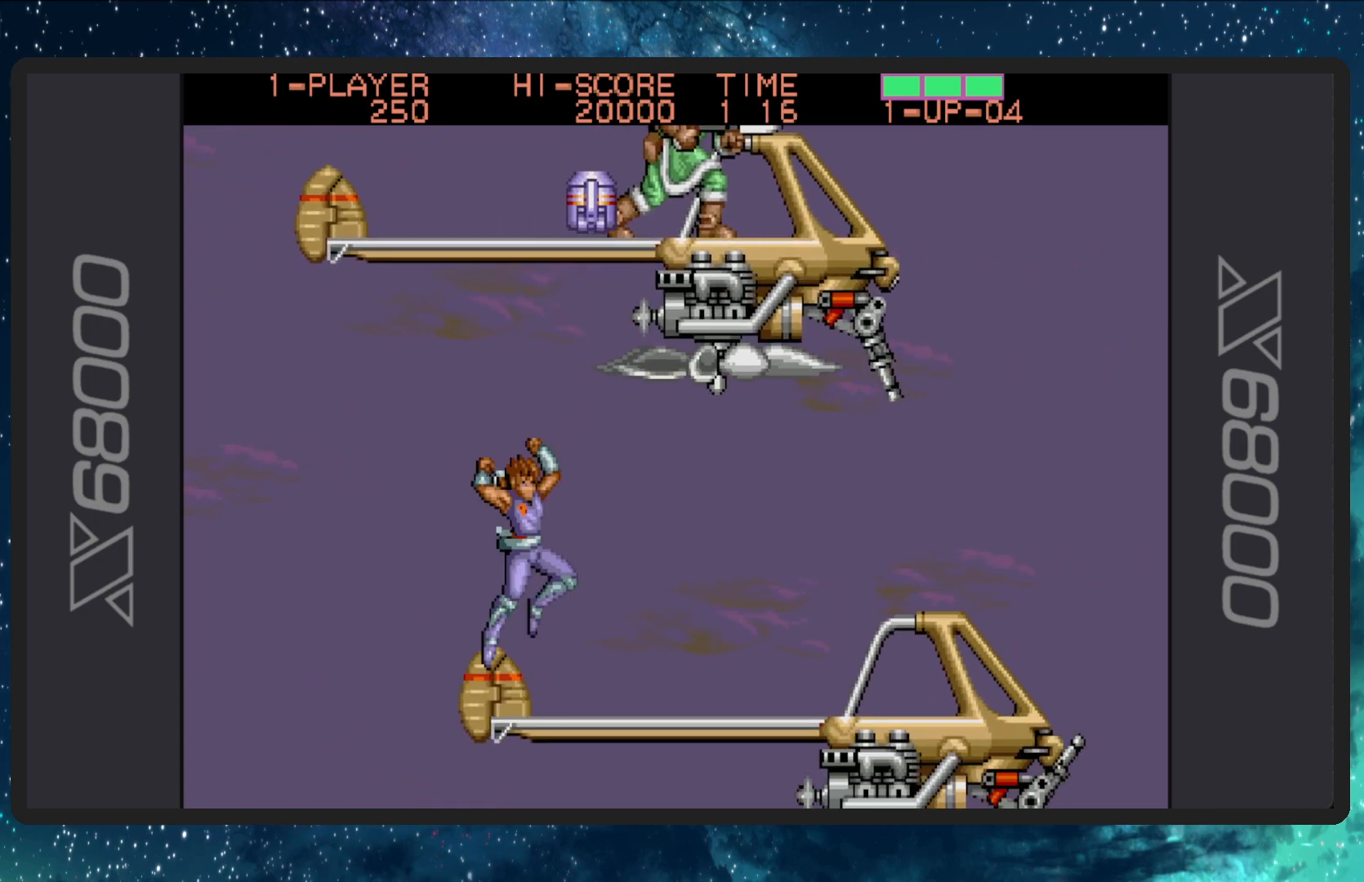
{"buttons": ["DPAD_UP", "DPAD_RIGHT"], "events": [[284, "A", "up"]]}